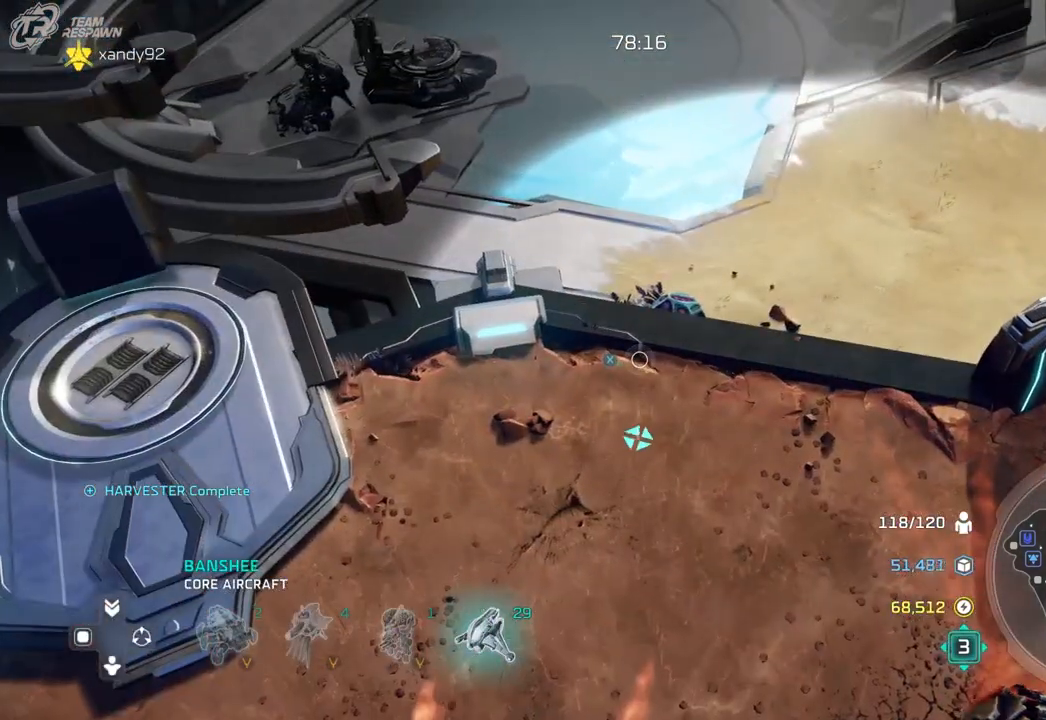
Gameplay with a controller (Xbox layout); each line is a JSON object with the inputs held at the frame after it. "events" lists button and stick changes between this image and that frame as [ms after this image, input, new state], when the widget could be followed in between. Not read: B DPAD_DOWN DPAD_LEFT HOME L3 R3 SELECT X.
{"buttons": [], "left_stick": "center", "right_stick": "center", "events": [[233, "left_stick", "down"], [300, "L2", "down"], [333, "START", "down"], [400, "L2", "up"], [467, "START", "up"], [467, "left_stick", "center"]]}
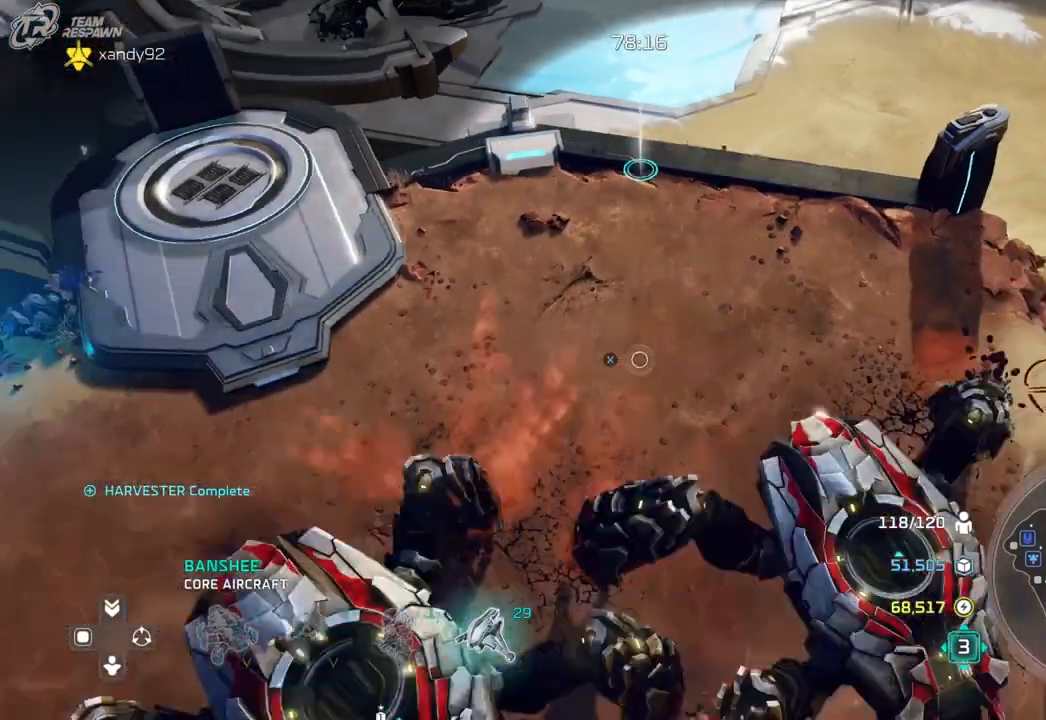
{"buttons": [], "left_stick": "center", "right_stick": "center"}
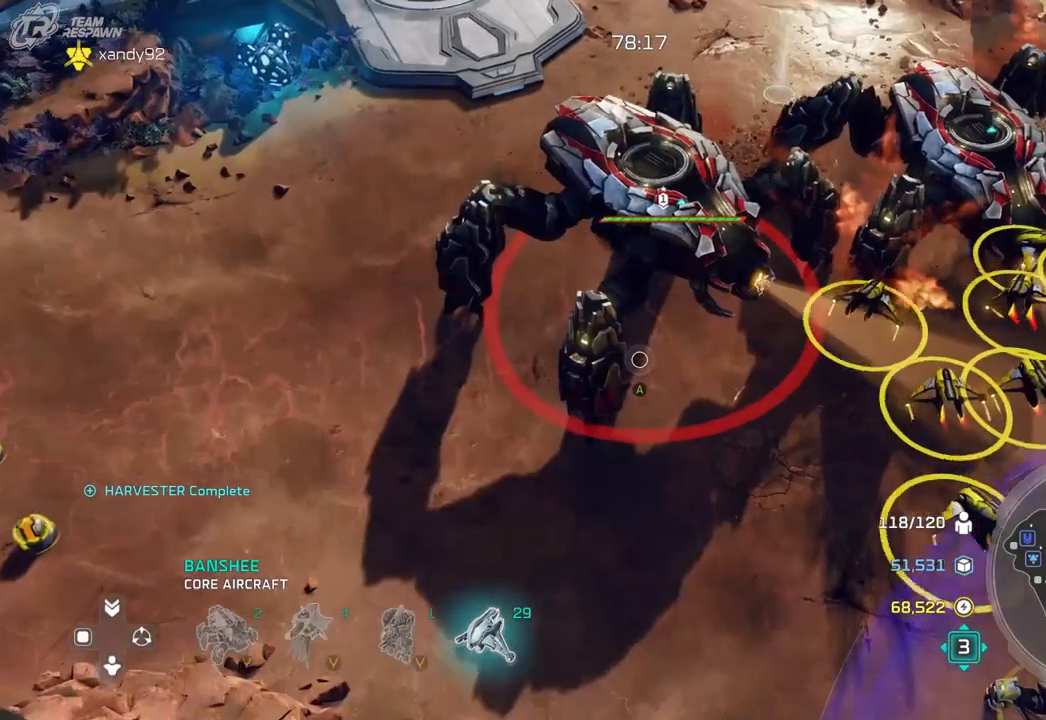
{"buttons": [], "left_stick": "center", "right_stick": "center", "events": [[17, "START", "down"], [100, "left_stick", "down-left"], [133, "START", "up"], [233, "left_stick", "center"]]}
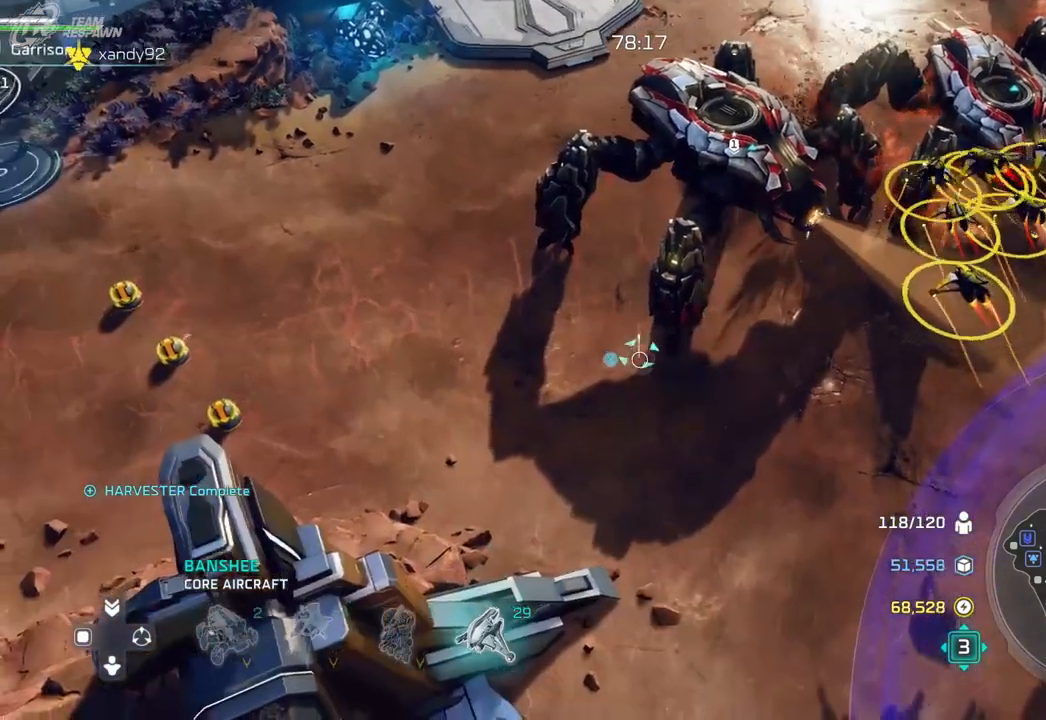
{"buttons": [], "left_stick": "right", "right_stick": "center", "events": [[433, "left_stick", "right"]]}